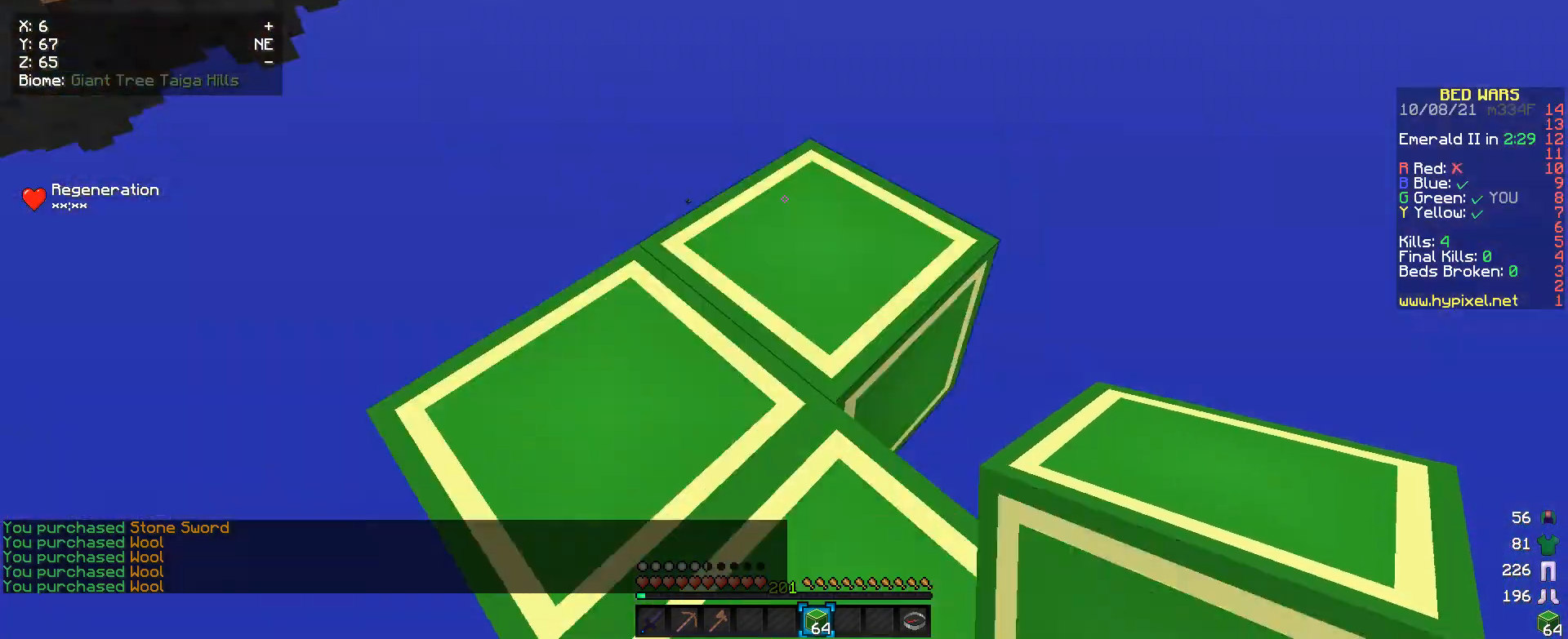
Gameplay with keyboard and mouse; each line is a JSON object with the keys and mouse buttons held at the frame after it. "events" lists presses ("down") and releases ("up") of "a", "d", "s", "w", "mouse_left" and "mouse_right" between this image and that frame as [ms after this image, input, new state], when the widget could be followed in between. "mouse_left", "mouse_right" = the "left", "right" buttons of the "mouse" list. No other keys are recorded. Fast repeated clicks can show as one long hold. Mouse movement is not recorded.
{"keys": [], "mouse": [], "events": [[200, "w", "up"]]}
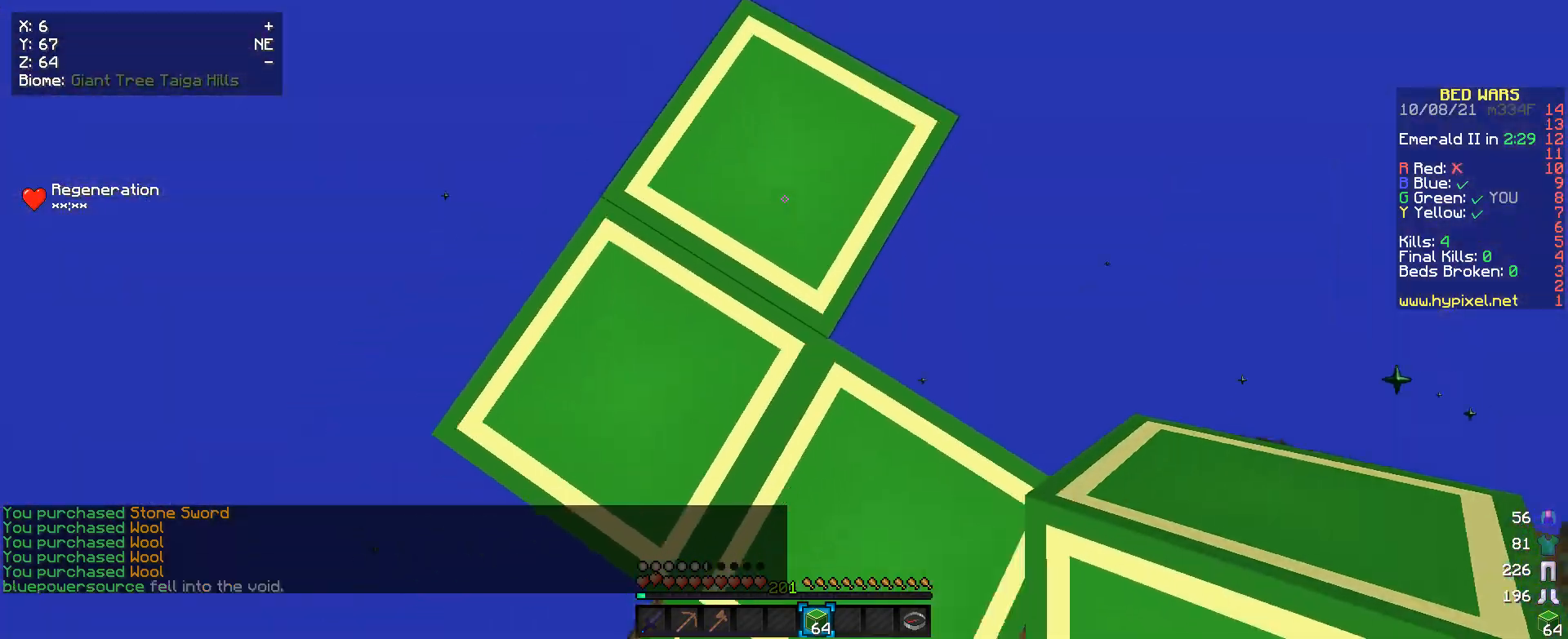
{"keys": [], "mouse": [], "events": [[167, "mouse_right", "down"], [300, "mouse_right", "up"]]}
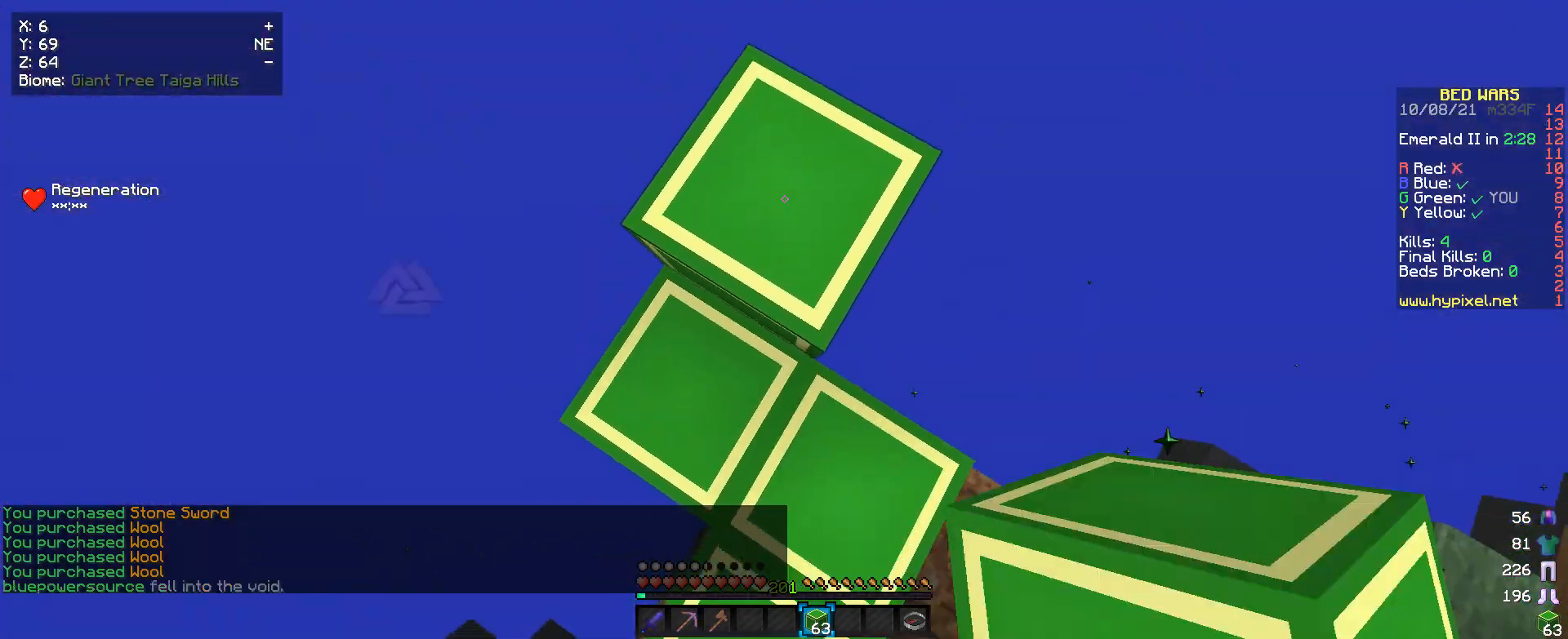
{"keys": [], "mouse": [], "events": [[67, "mouse_right", "down"], [200, "mouse_right", "up"]]}
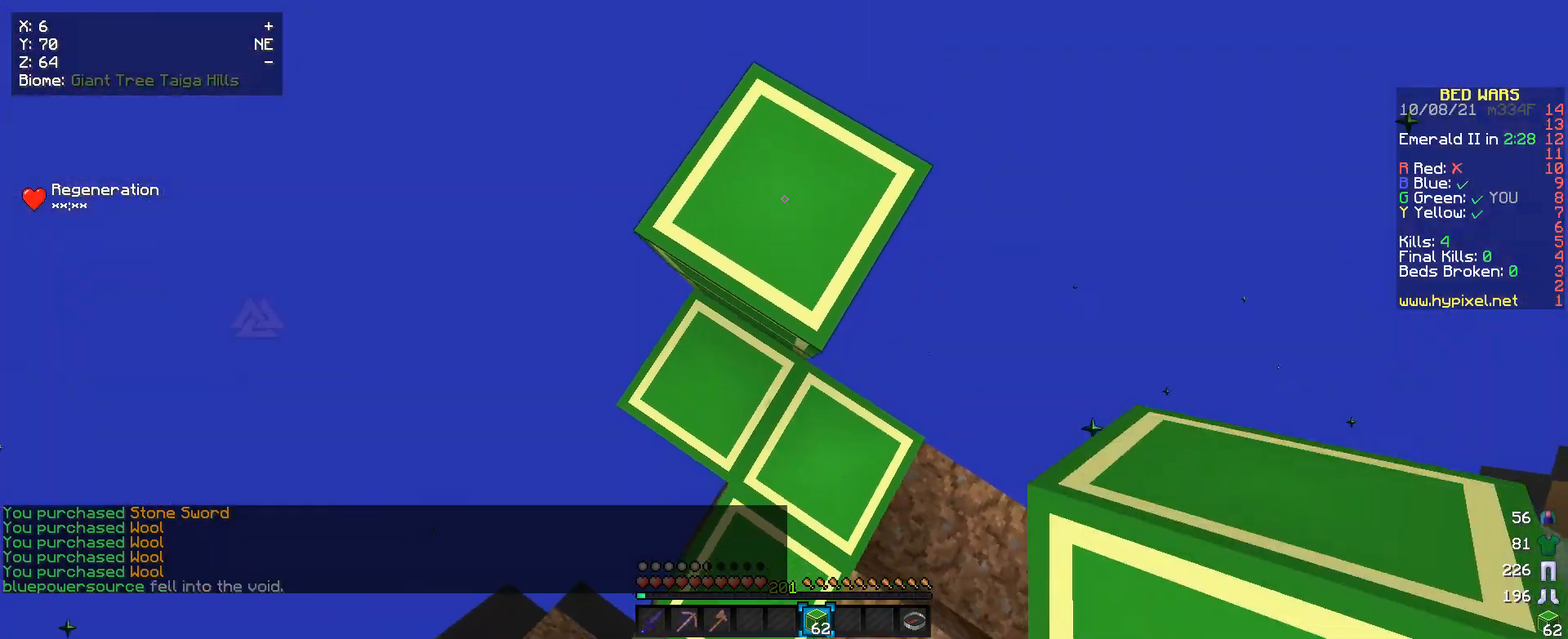
{"keys": [], "mouse": ["right"], "events": [[33, "mouse_right", "down"], [167, "mouse_right", "up"], [433, "mouse_right", "down"]]}
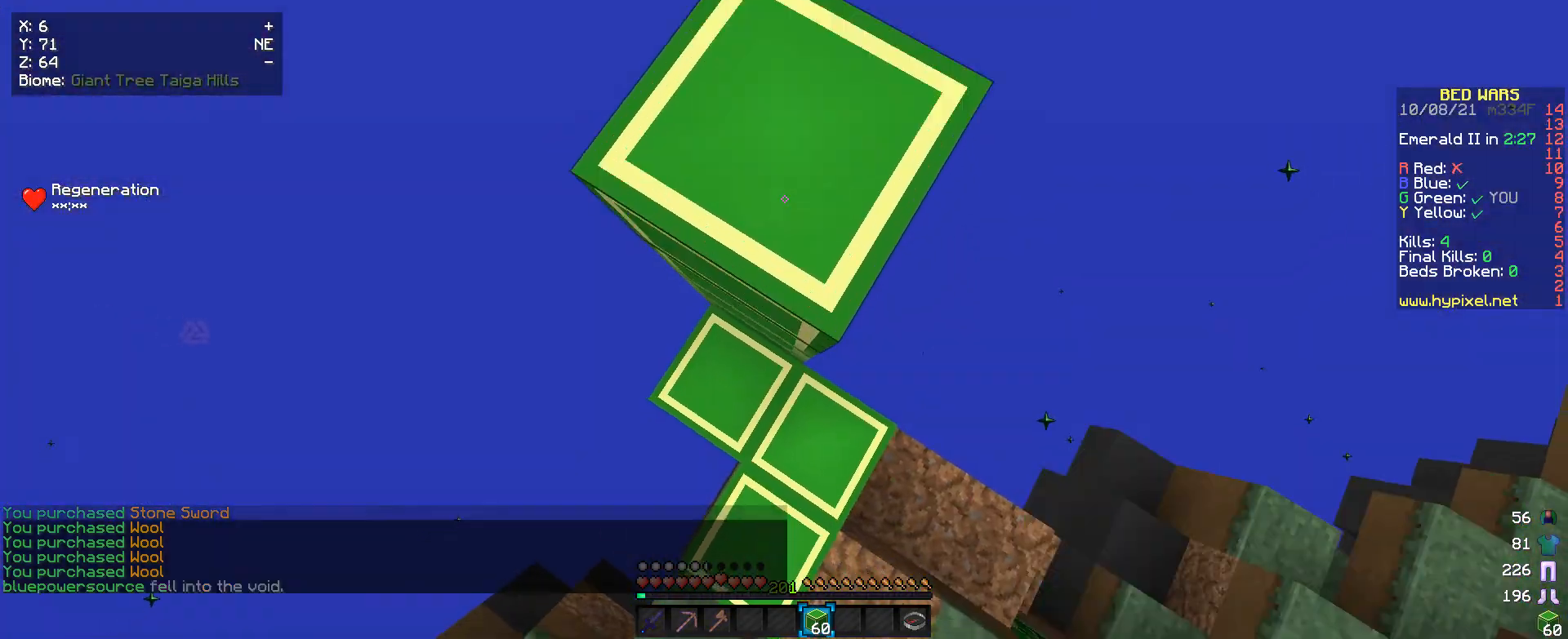
{"keys": [], "mouse": ["right"], "events": [[100, "mouse_right", "up"], [367, "mouse_right", "down"]]}
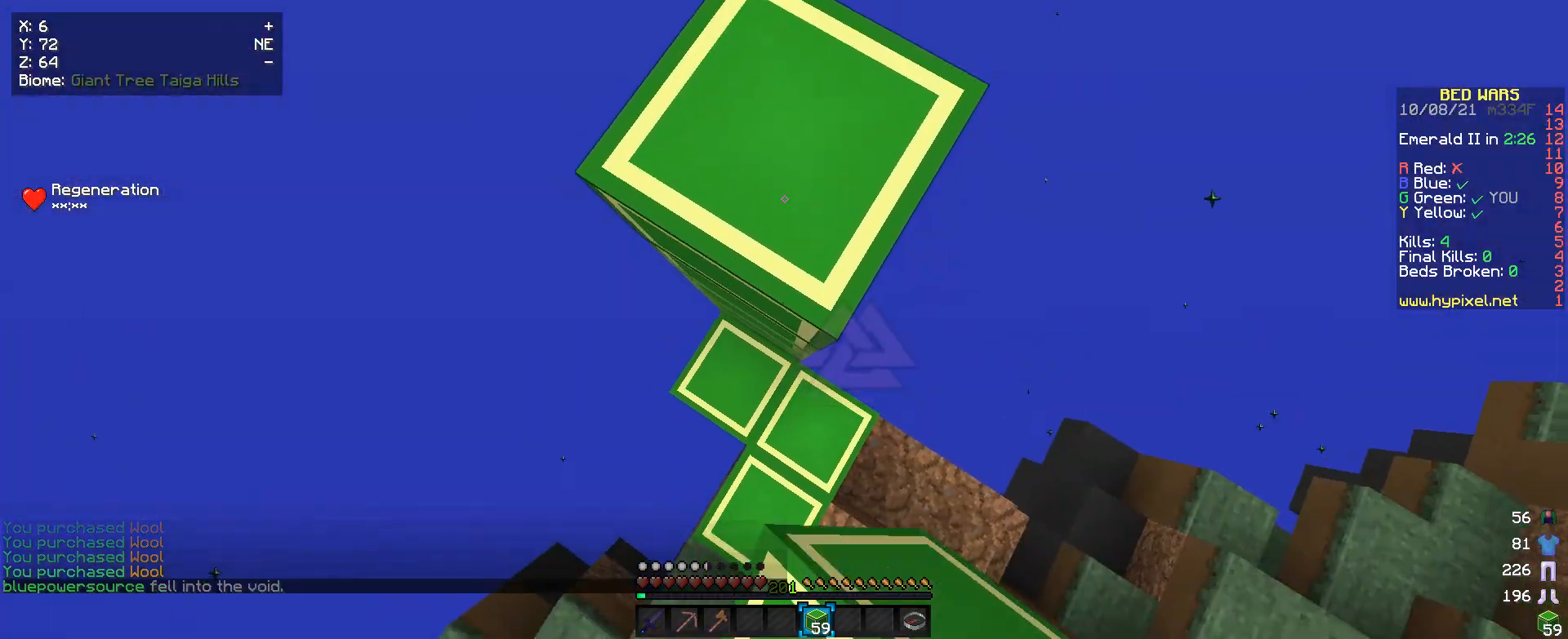
{"keys": [], "mouse": [], "events": [[33, "mouse_right", "up"], [333, "mouse_right", "down"], [433, "mouse_right", "up"]]}
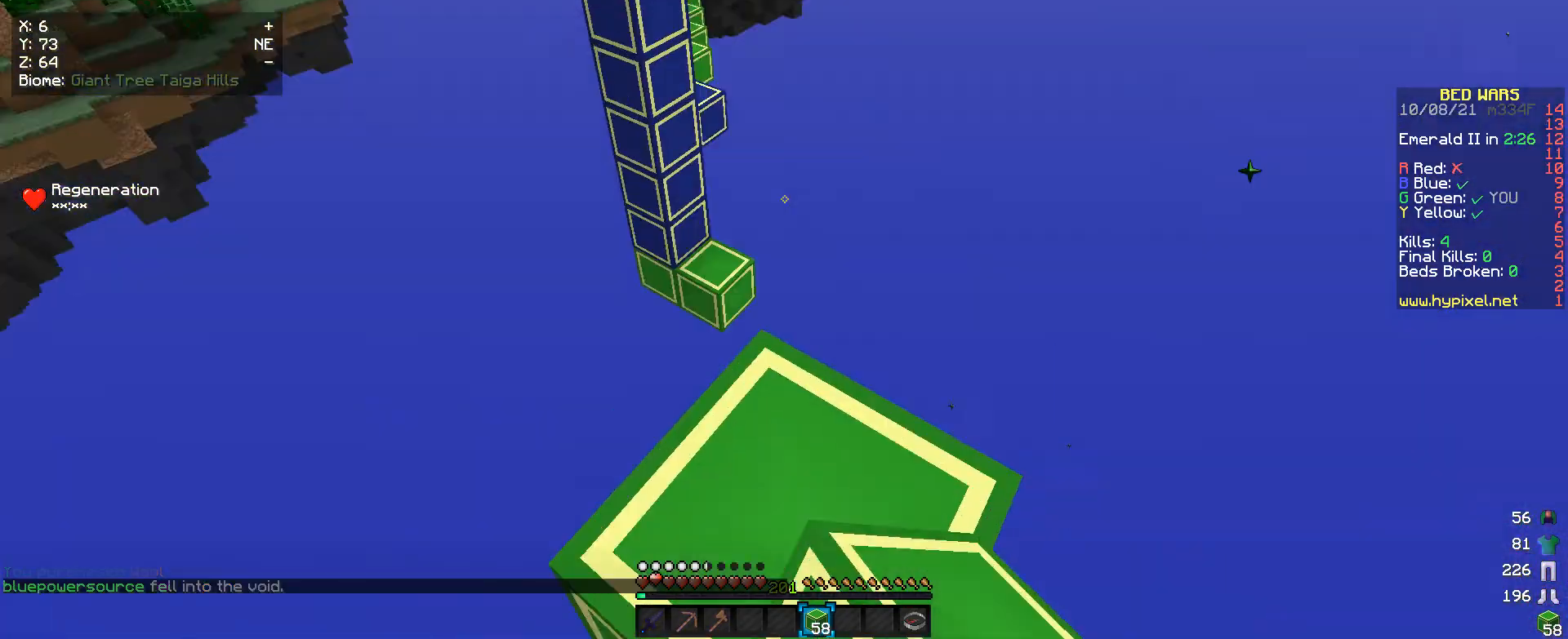
{"keys": ["w"], "mouse": [], "events": [[33, "w", "down"]]}
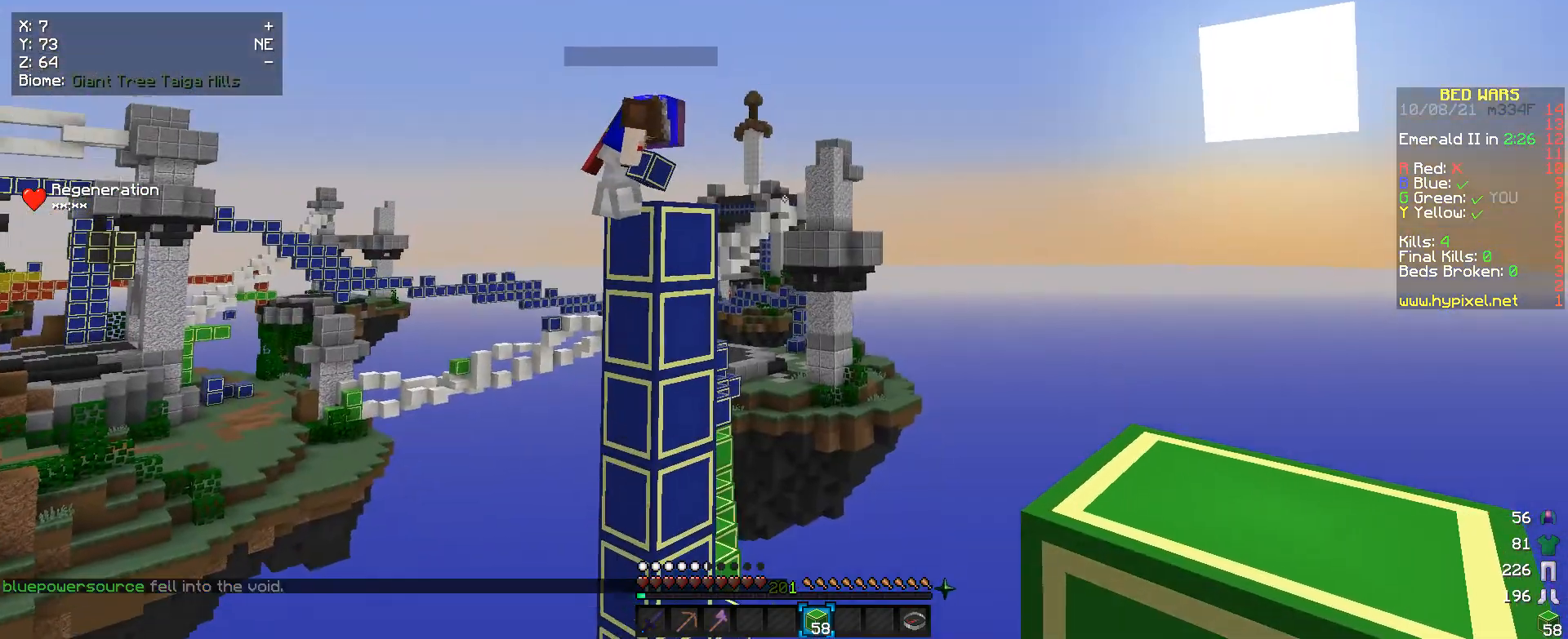
{"keys": ["d", "s"], "mouse": [], "events": [[67, "w", "up"], [167, "d", "down"], [233, "s", "down"]]}
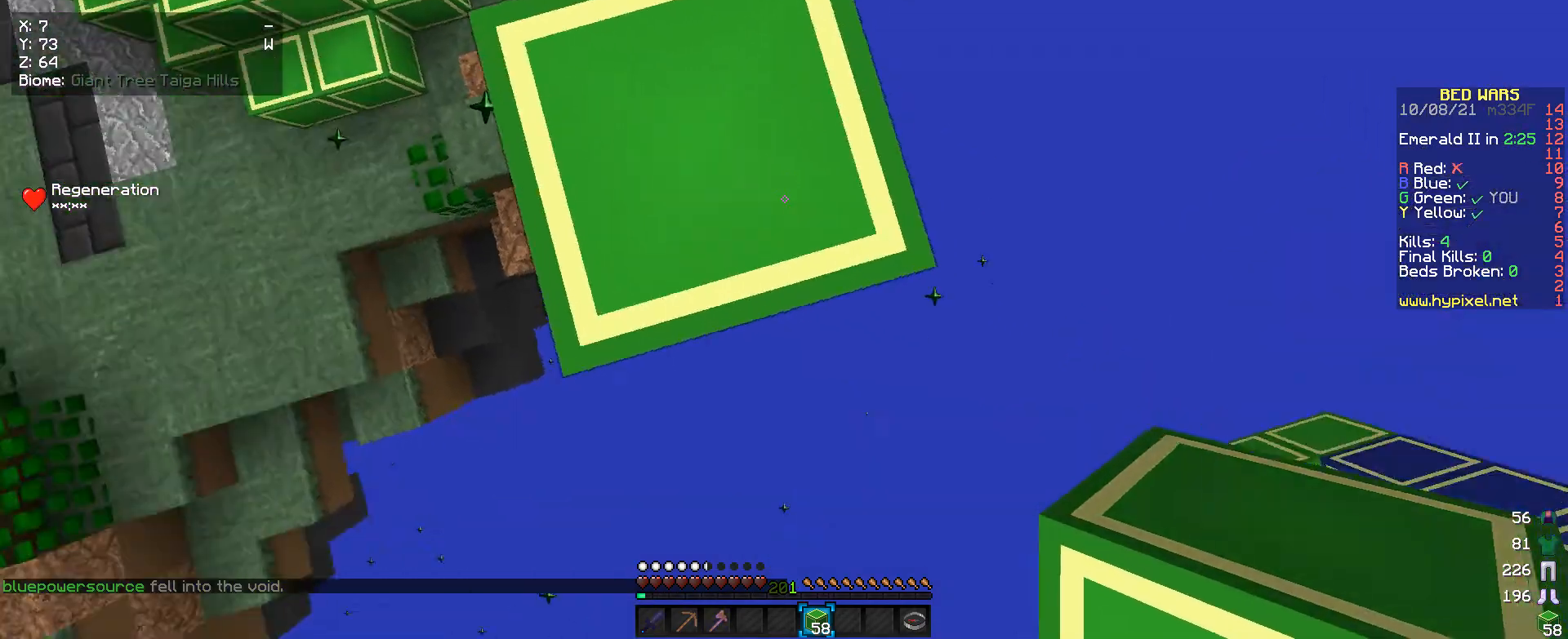
{"keys": [], "mouse": ["right"], "events": [[200, "d", "up"], [267, "s", "up"], [333, "mouse_right", "down"]]}
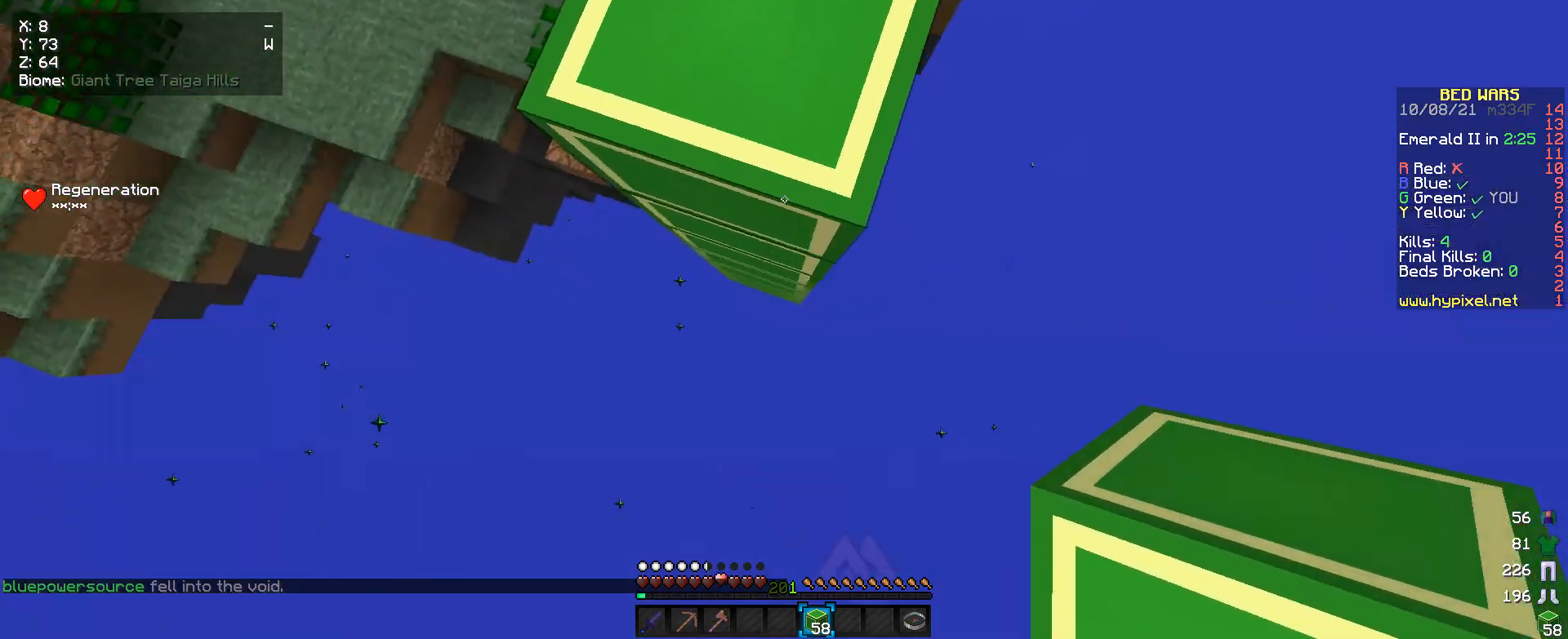
{"keys": ["s"], "mouse": ["right"], "events": [[367, "s", "down"]]}
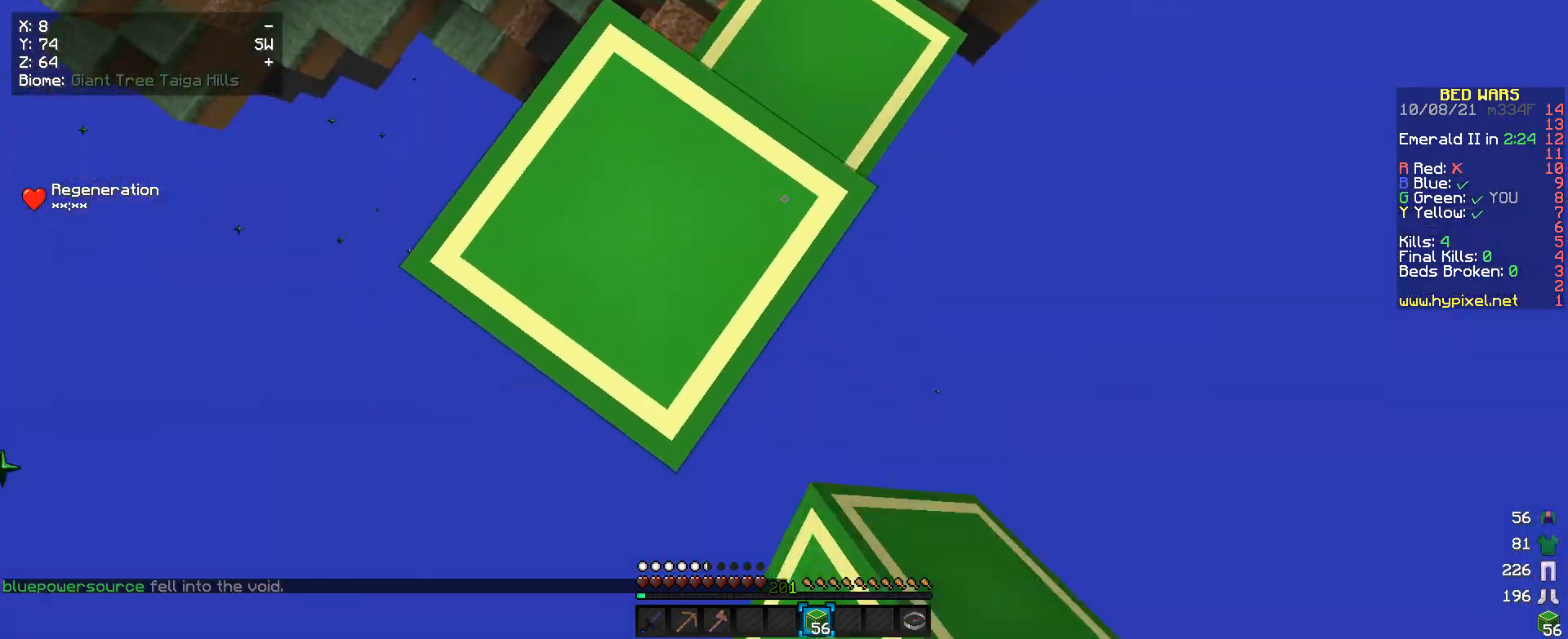
{"keys": ["d", "s"], "mouse": [], "events": [[133, "mouse_right", "up"], [500, "d", "down"]]}
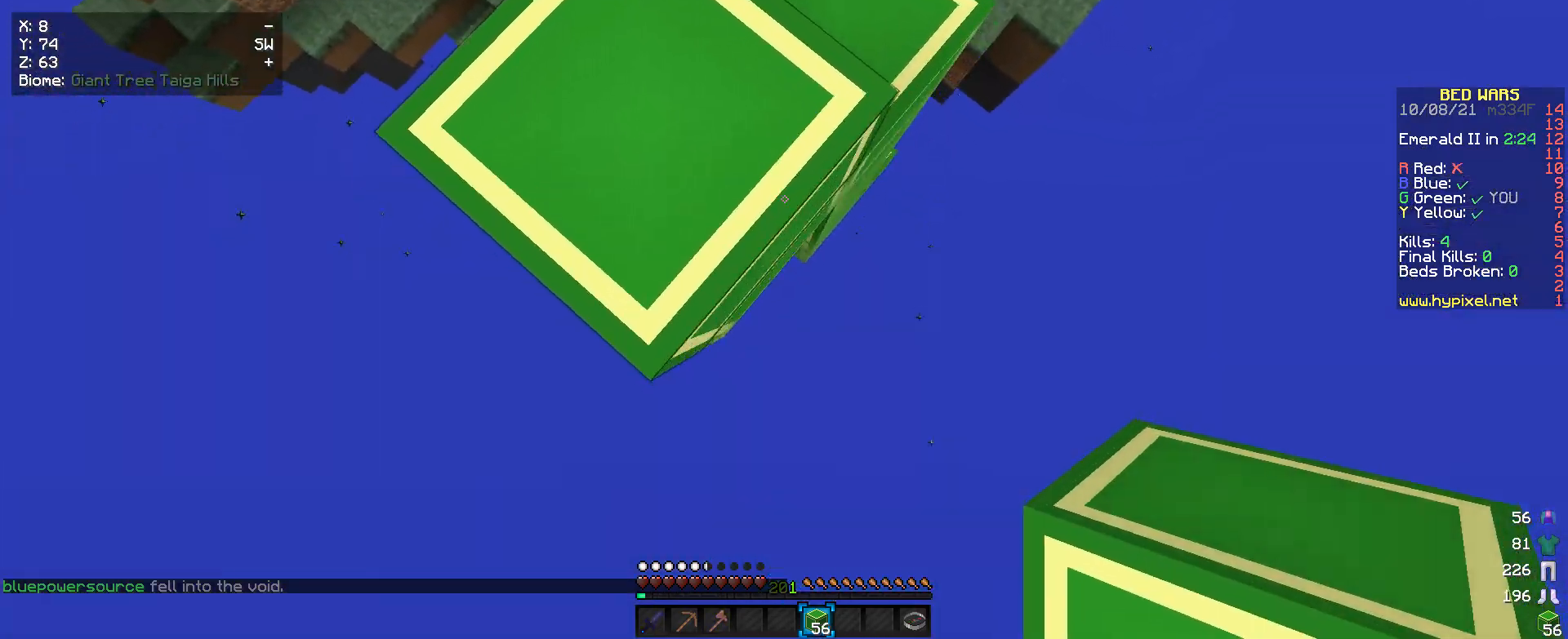
{"keys": [], "mouse": ["right"]}
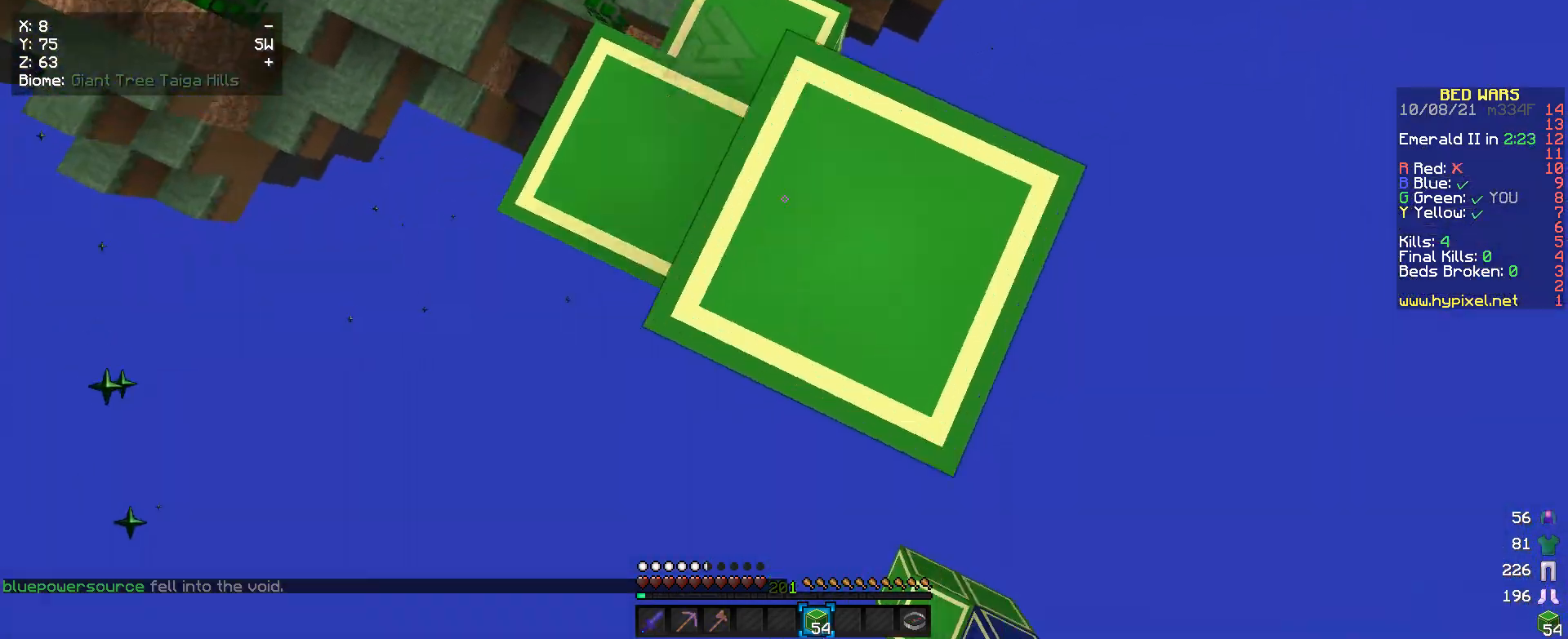
{"keys": [], "mouse": ["right"], "events": [[67, "mouse_right", "up"], [133, "mouse_right", "down"], [200, "a", "down"], [233, "mouse_right", "up"], [300, "mouse_right", "down"], [333, "a", "up"]]}
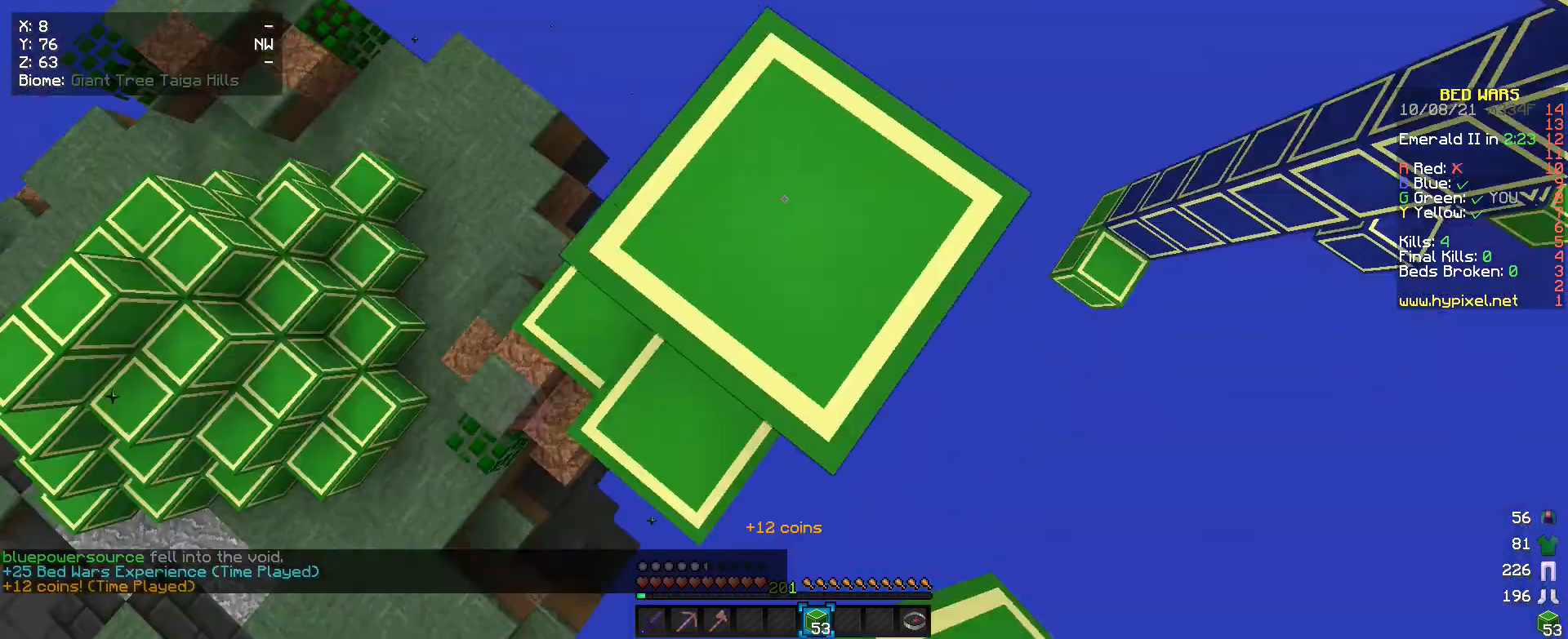
{"keys": [], "mouse": [], "events": [[67, "mouse_right", "up"]]}
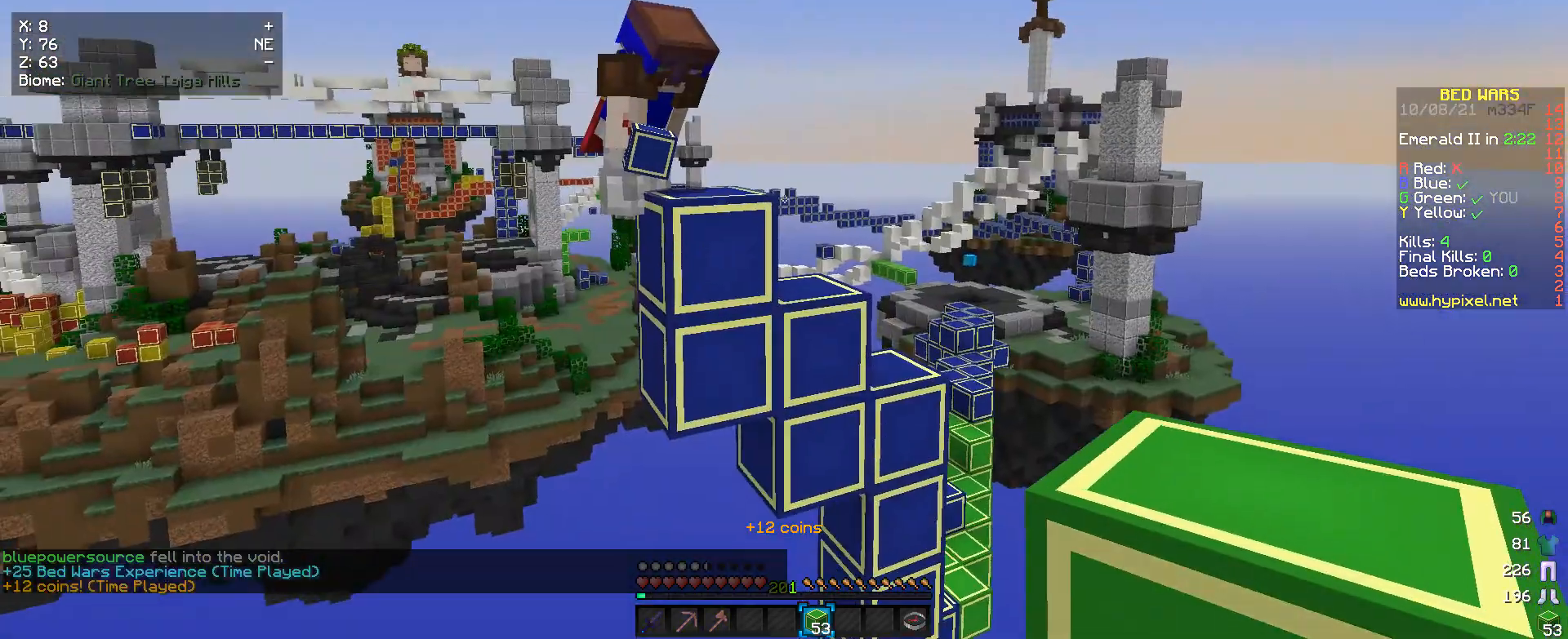
{"keys": [], "mouse": [], "events": []}
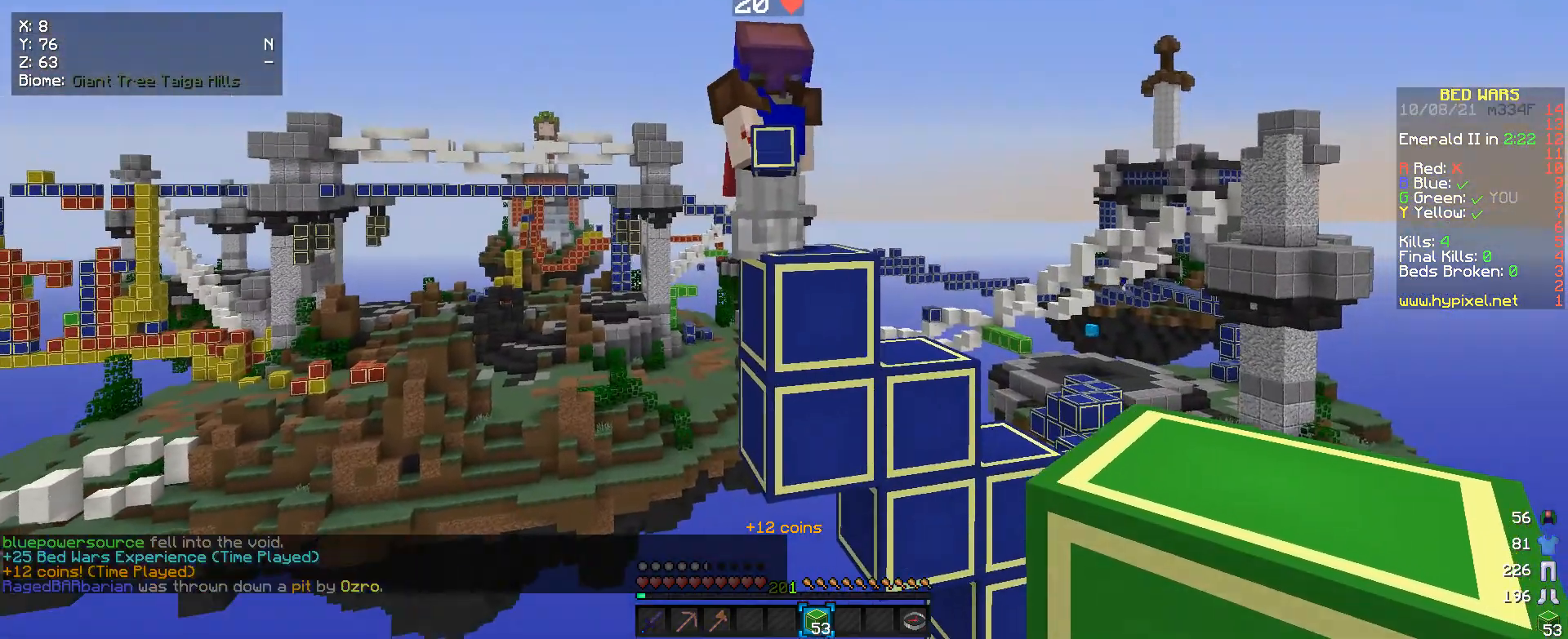
{"keys": [], "mouse": [], "events": []}
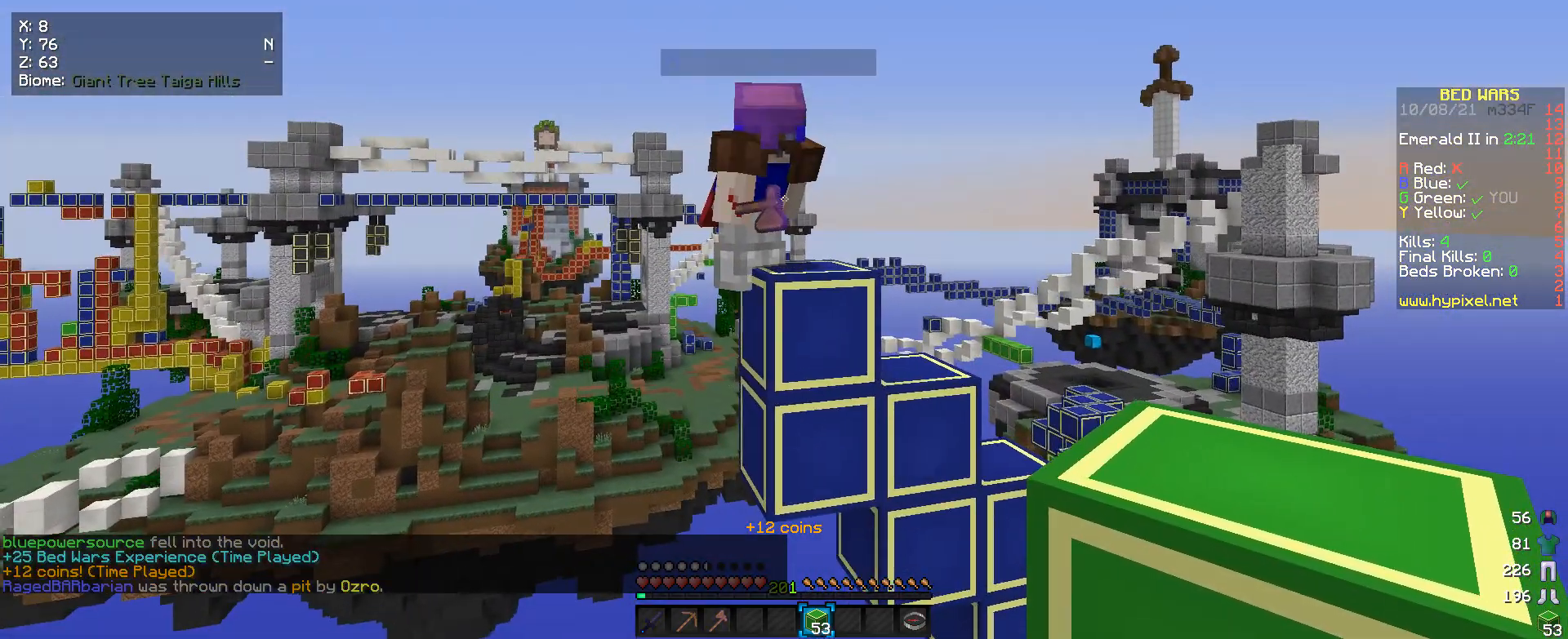
{"keys": [], "mouse": [], "events": []}
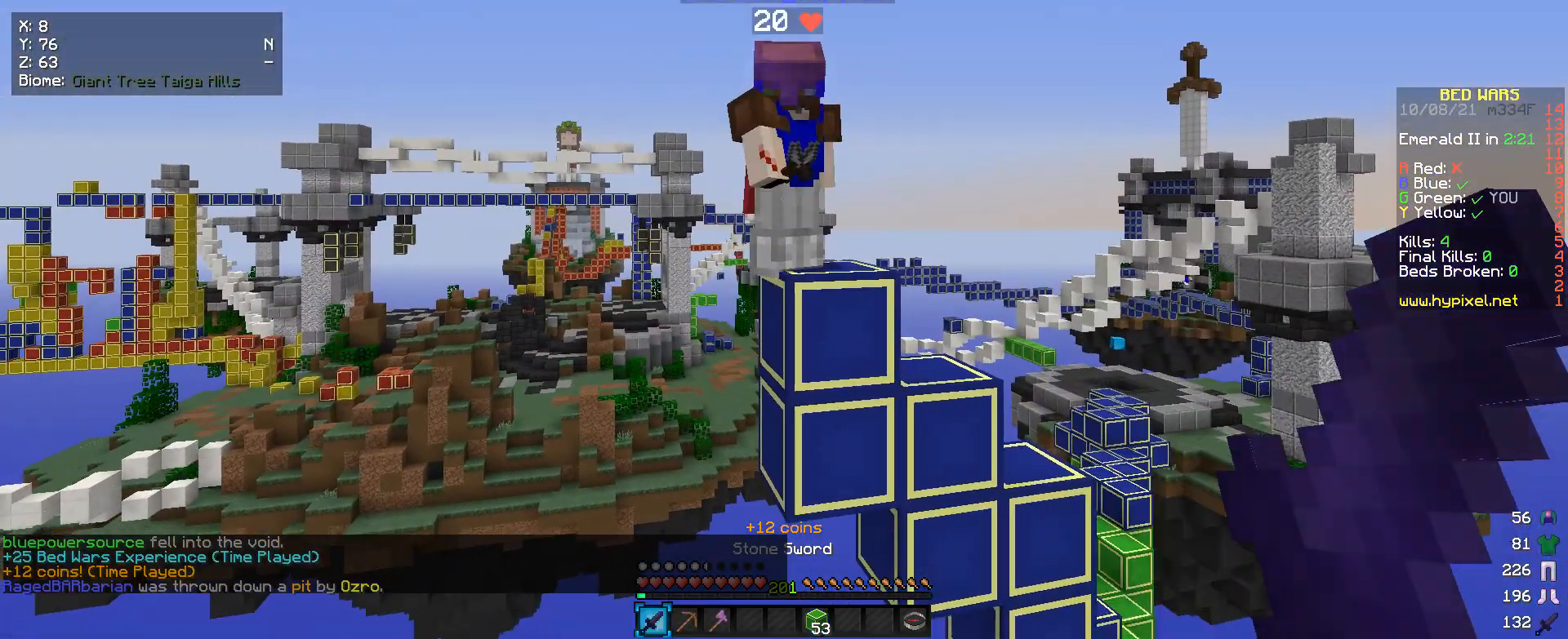
{"keys": ["w"], "mouse": [], "events": [[200, "w", "down"]]}
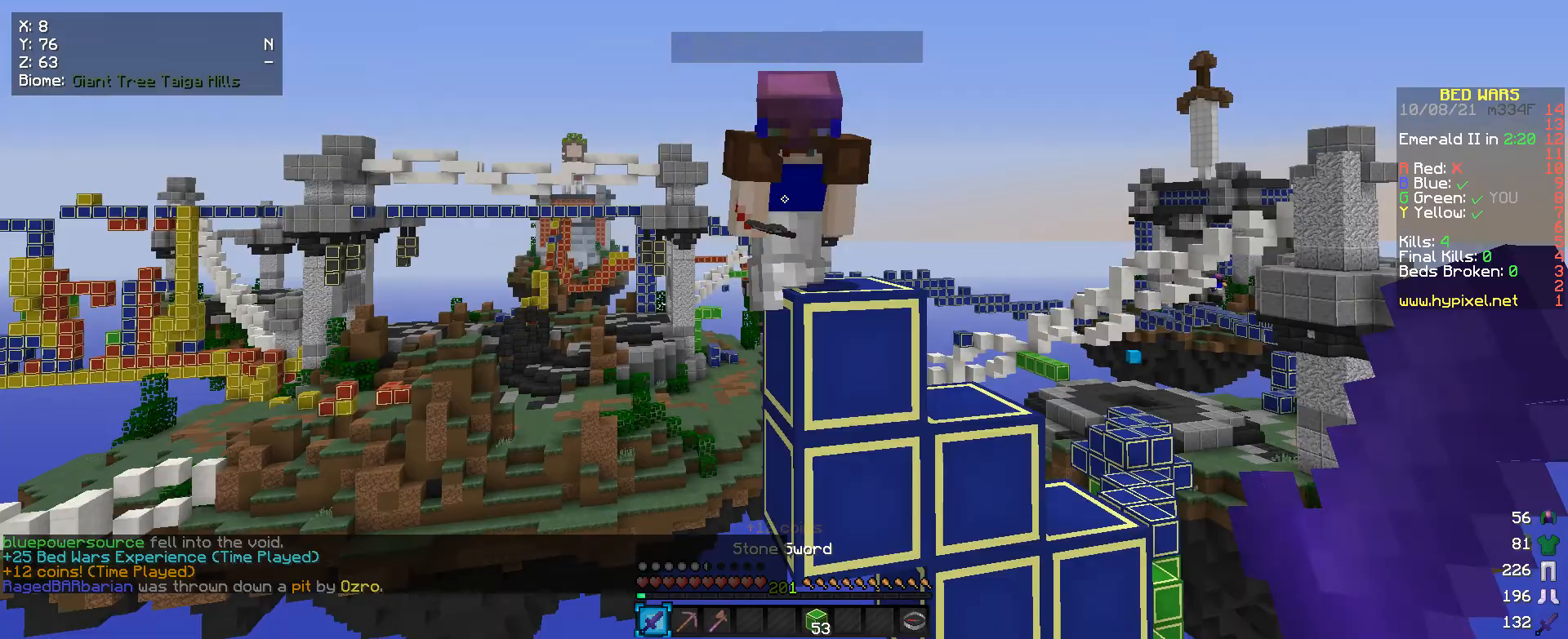
{"keys": ["w"], "mouse": ["left"], "events": [[133, "mouse_left", "down"], [267, "mouse_left", "up"], [300, "mouse_left", "down"], [400, "mouse_left", "up"], [467, "mouse_left", "down"]]}
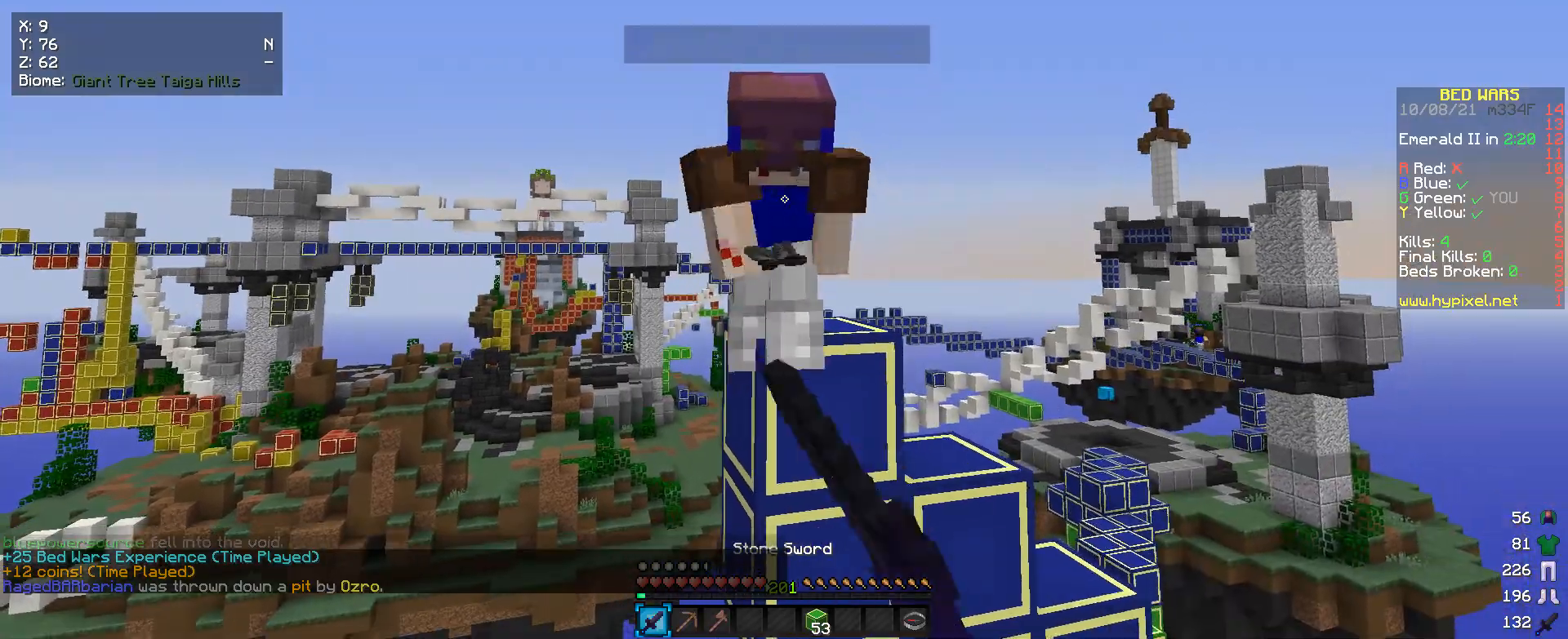
{"keys": [], "mouse": ["left"], "events": [[100, "mouse_left", "up"], [100, "w", "up"], [133, "mouse_left", "down"], [267, "mouse_left", "up"], [333, "mouse_left", "down"]]}
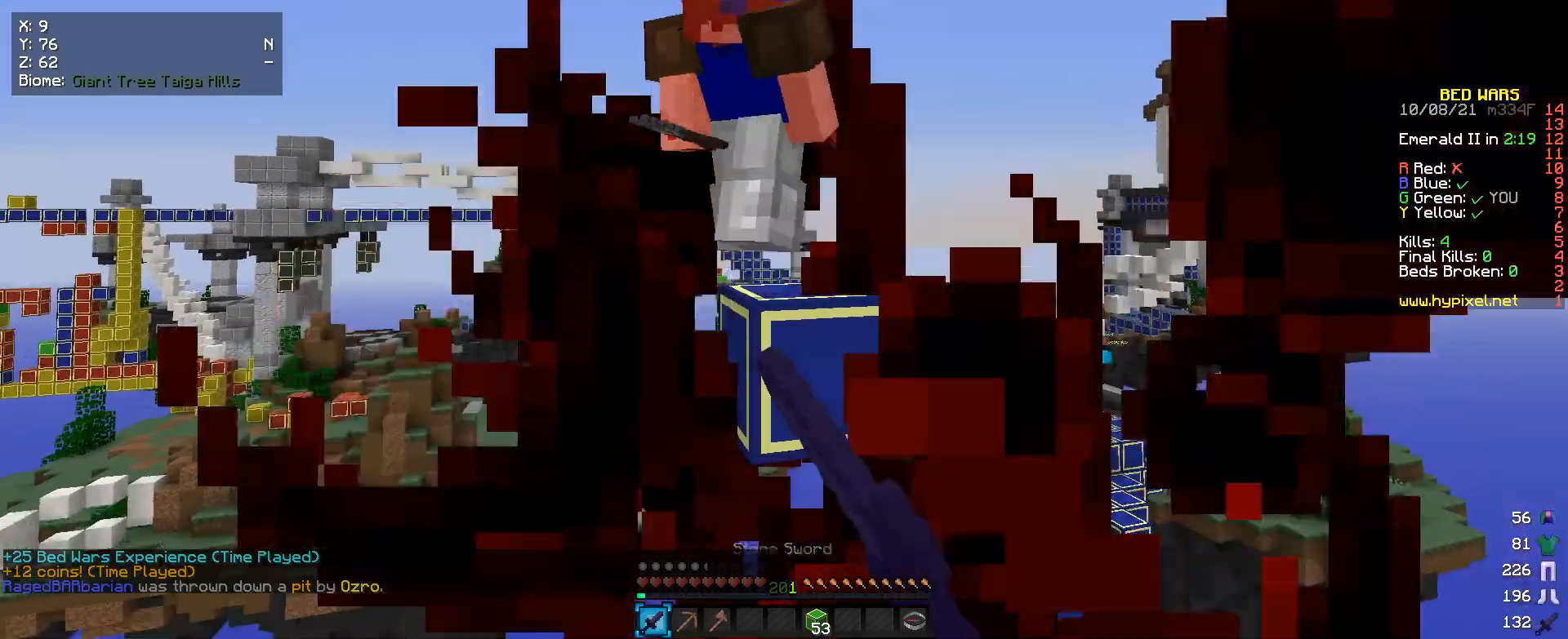
{"keys": ["s"], "mouse": ["left"], "events": [[133, "s", "down"], [267, "mouse_left", "up"], [300, "mouse_left", "down"]]}
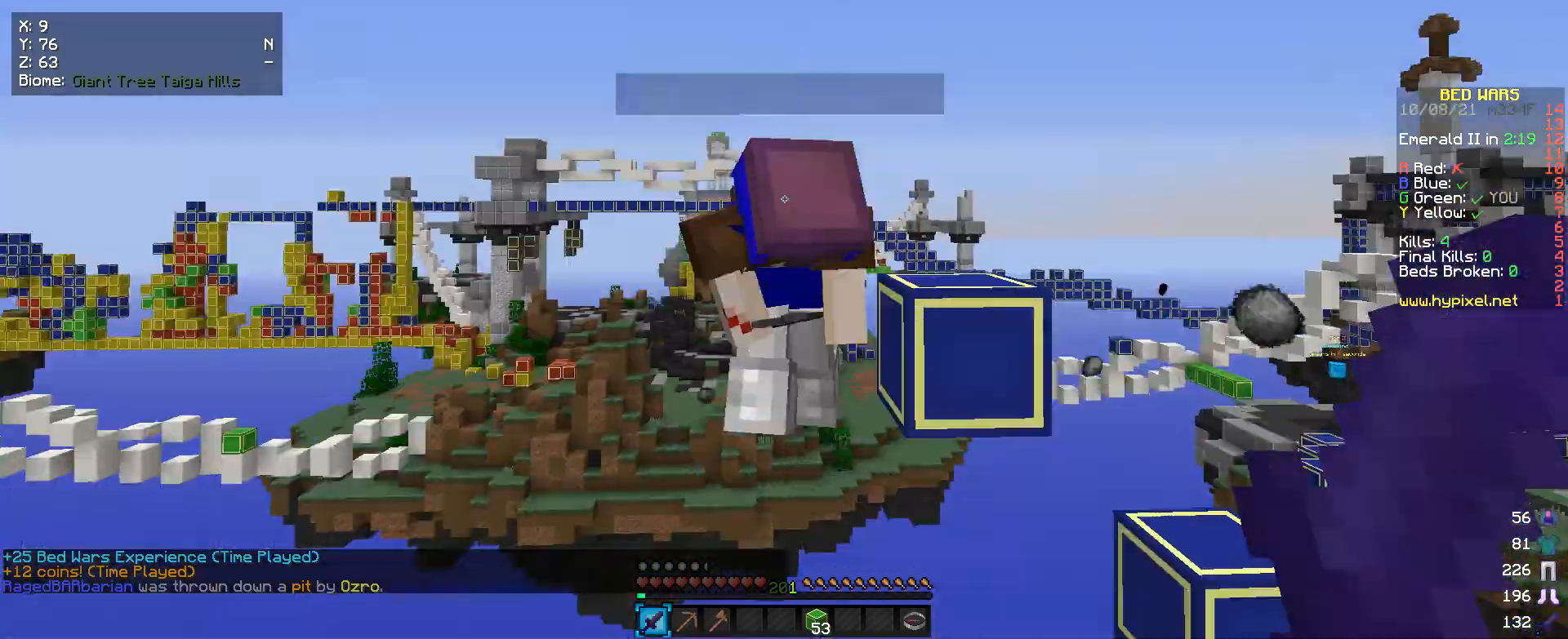
{"keys": [], "mouse": [], "events": [[133, "a", "down"], [233, "s", "up"], [267, "a", "up"], [433, "mouse_left", "up"]]}
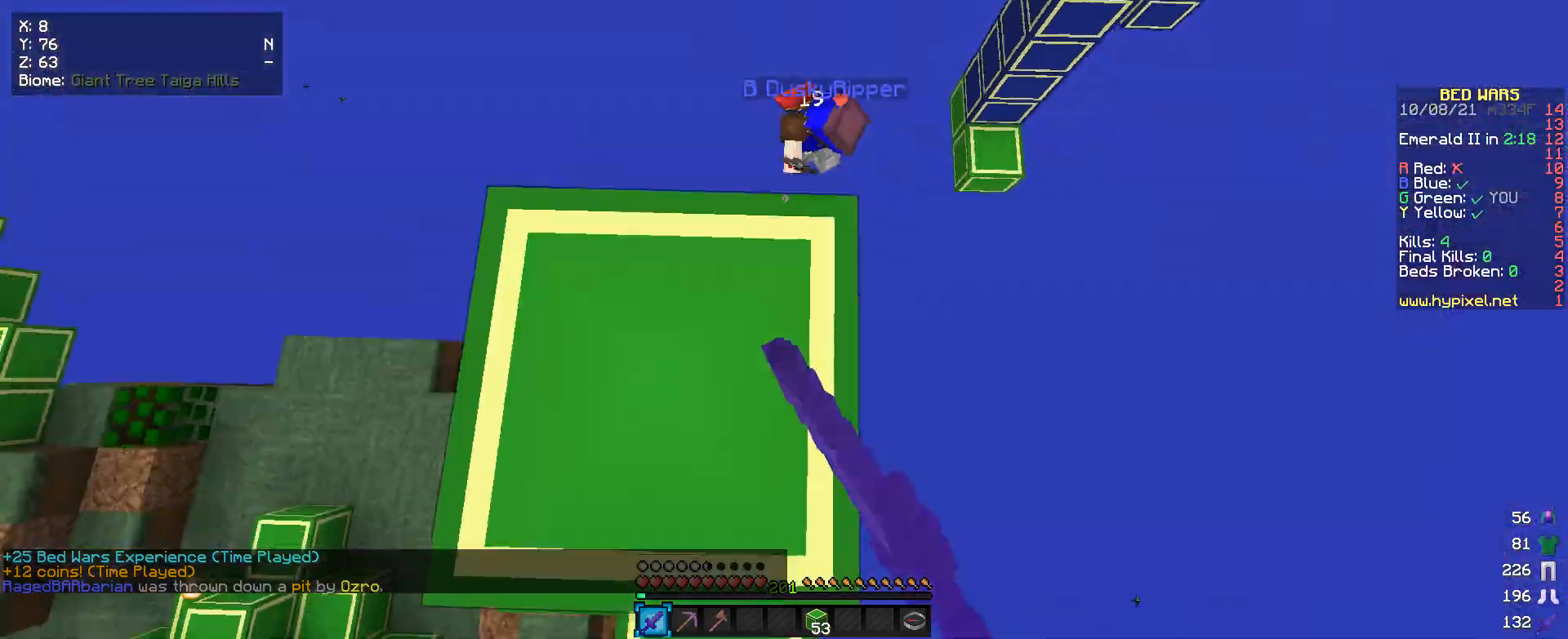
{"keys": [], "mouse": [], "events": [[267, "w", "down"], [333, "w", "up"]]}
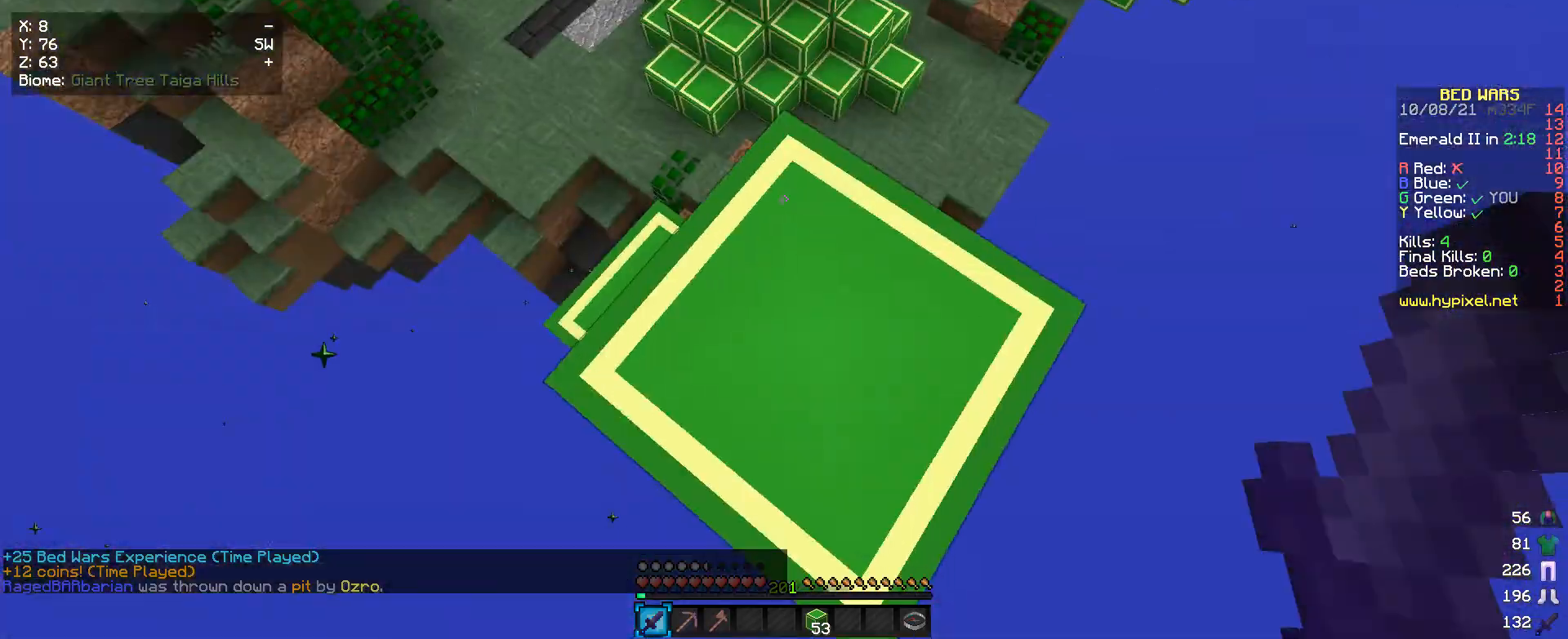
{"keys": [], "mouse": [], "events": [[300, "w", "down"], [467, "w", "up"]]}
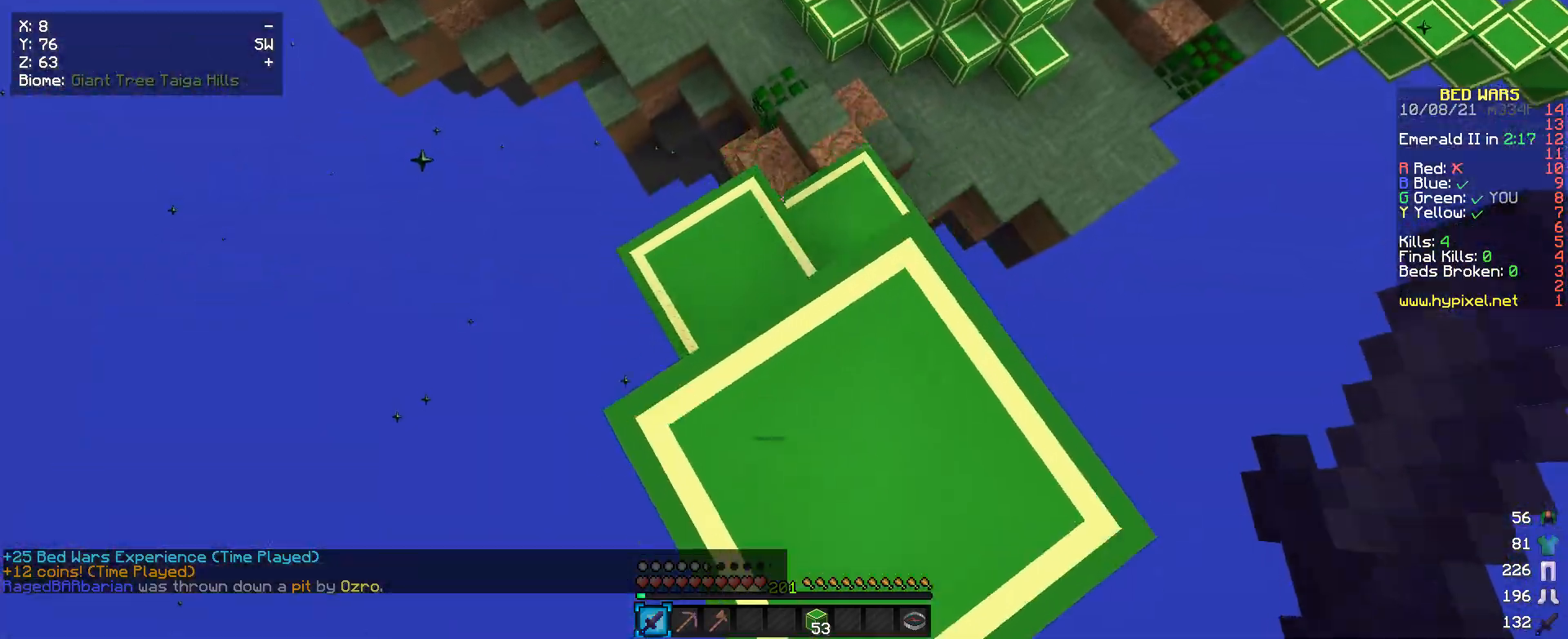
{"keys": [], "mouse": [], "events": [[233, "w", "down"], [400, "w", "up"]]}
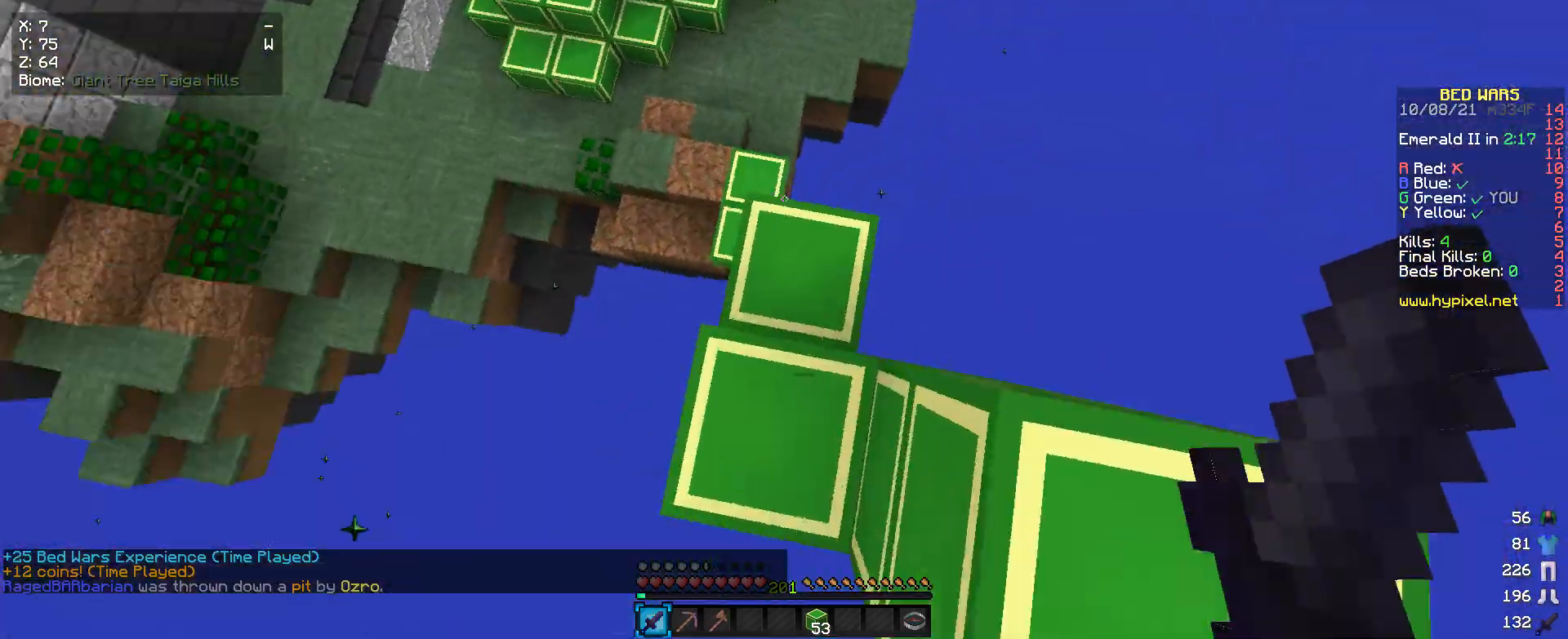
{"keys": ["w"], "mouse": [], "events": [[200, "d", "down"], [300, "d", "up"], [400, "w", "down"]]}
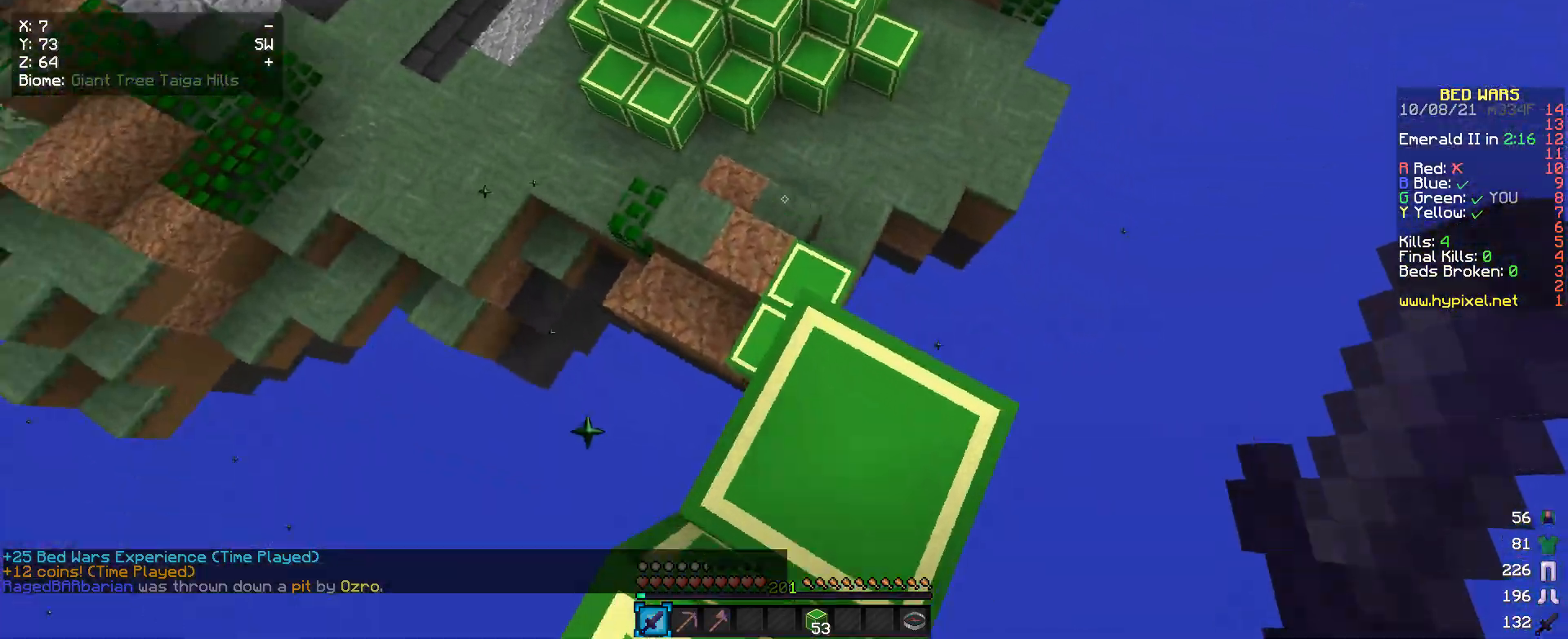
{"keys": ["w"], "mouse": [], "events": [[133, "w", "up"], [433, "w", "down"]]}
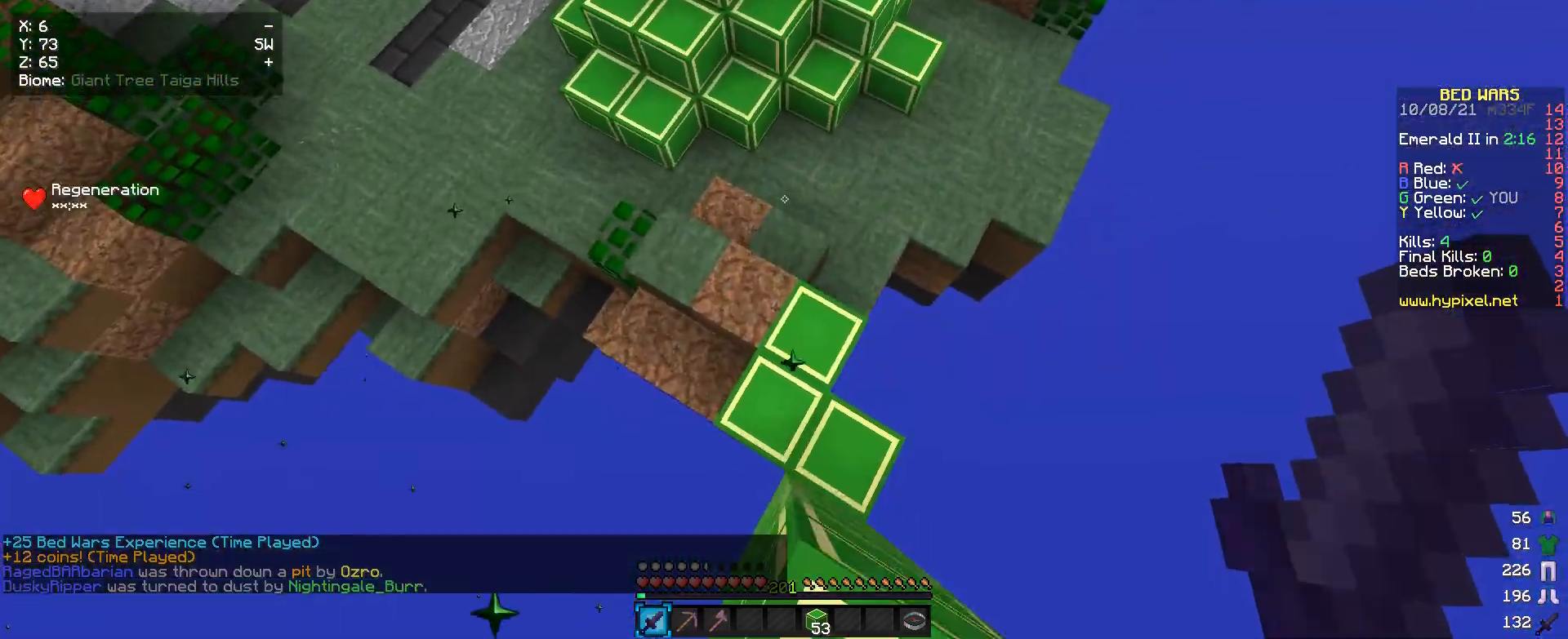
{"keys": ["w"], "mouse": [], "events": [[167, "w", "up"], [400, "w", "down"]]}
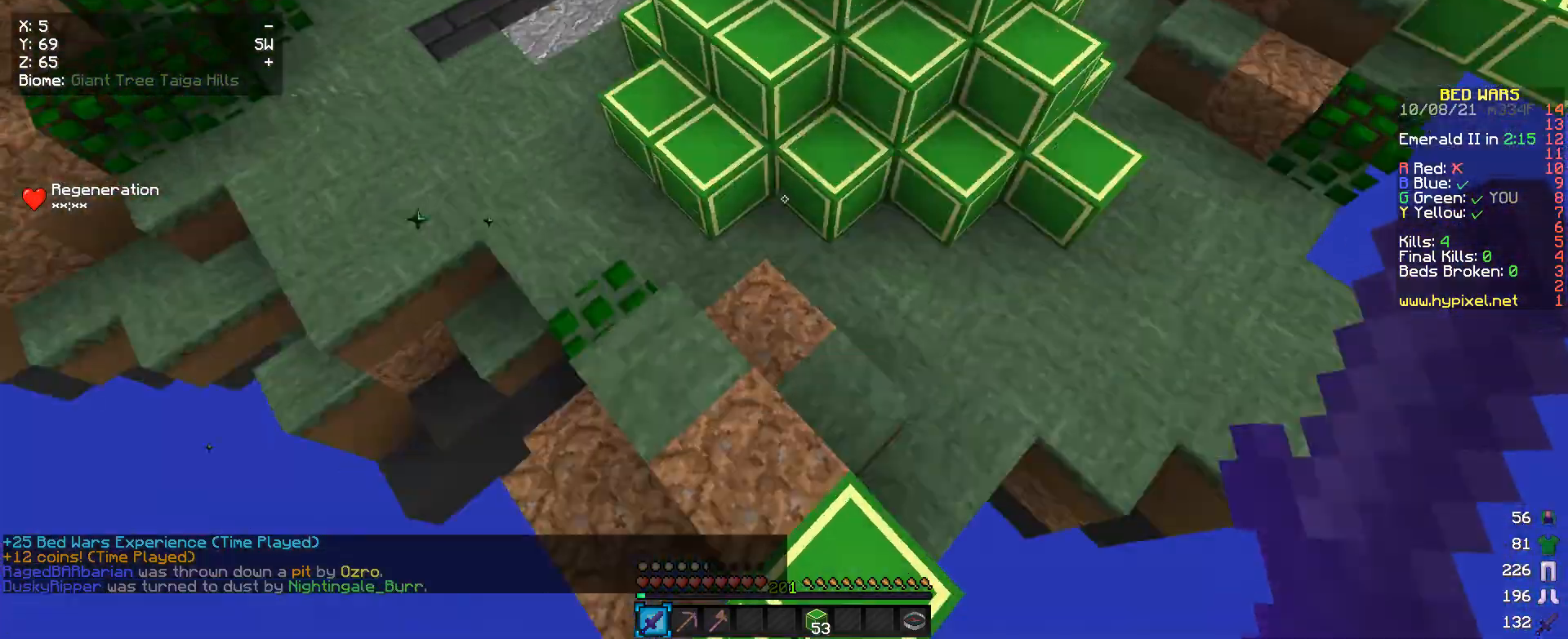
{"keys": ["w"], "mouse": [], "events": []}
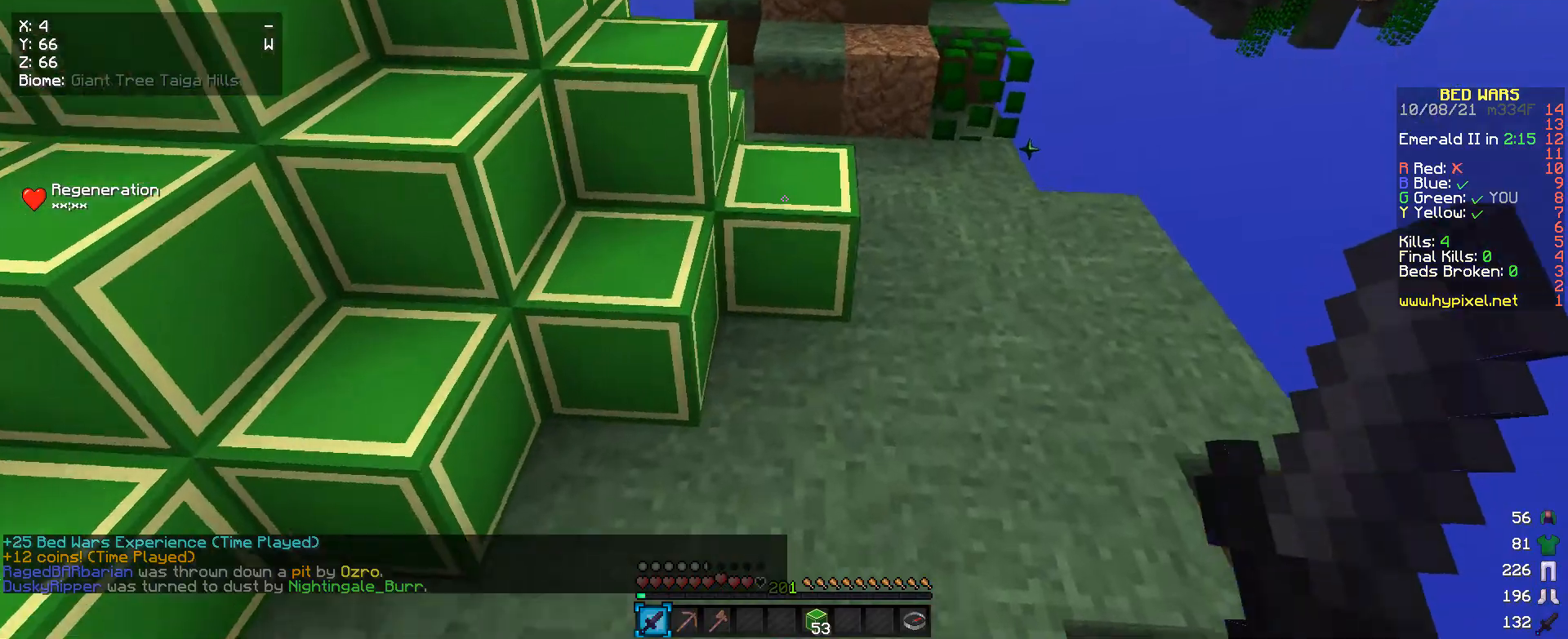
{"keys": ["w"], "mouse": [], "events": []}